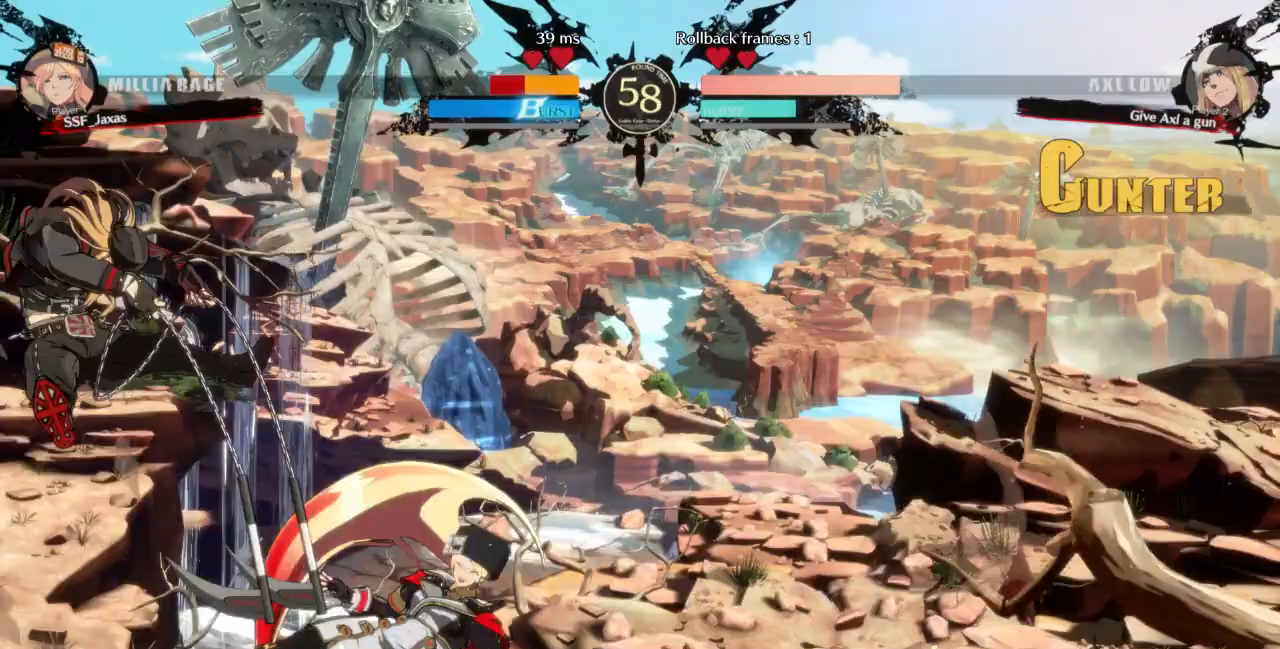
Gameplay with a controller (arcade stick); each line is a JSON object with the inputs held at the frame after it. "events" lists button and stick changes between this image and that frame as [ms after this image, input, new state], when the widget could be followed in between. Not read: L3 R3 START other_buttons.
{"buttons": ["DPAD_DOWN", "DPAD_RIGHT"], "events": [[133, "DPAD_RIGHT", "down"], [200, "DPAD_DOWN", "down"]]}
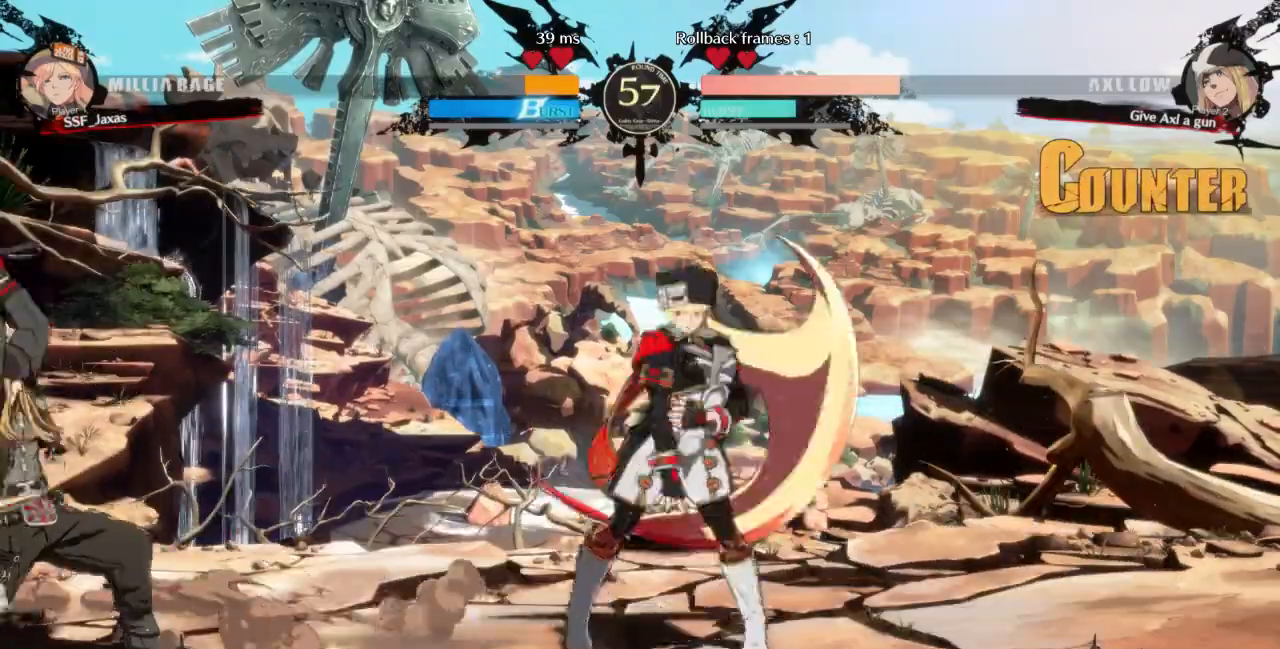
{"buttons": ["DPAD_DOWN", "DPAD_RIGHT"]}
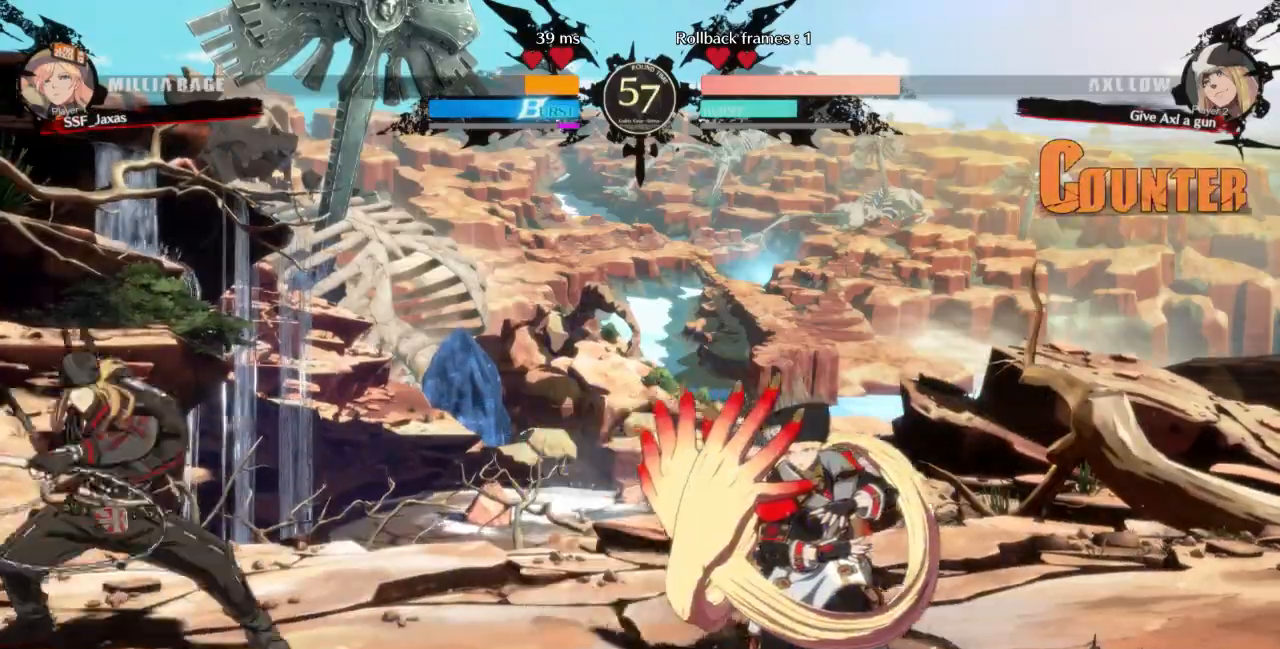
{"buttons": ["DPAD_DOWN", "DPAD_RIGHT"], "events": []}
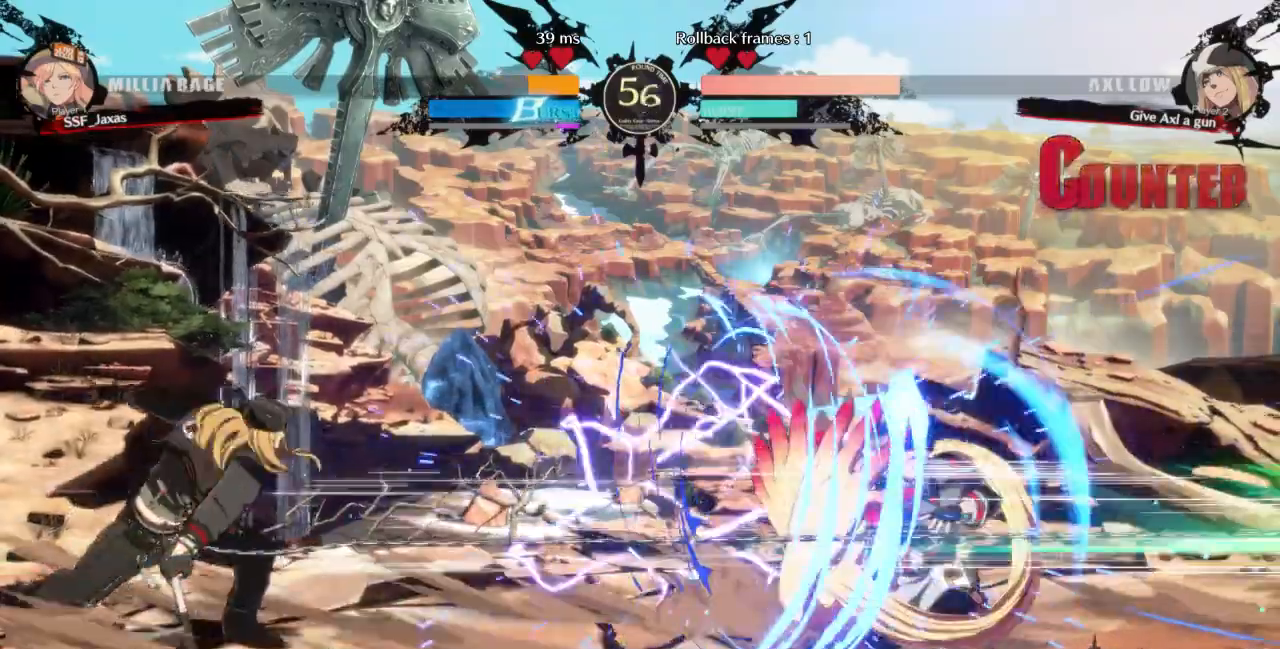
{"buttons": ["DPAD_UP", "DPAD_RIGHT"], "events": [[467, "DPAD_DOWN", "up"], [467, "DPAD_UP", "down"]]}
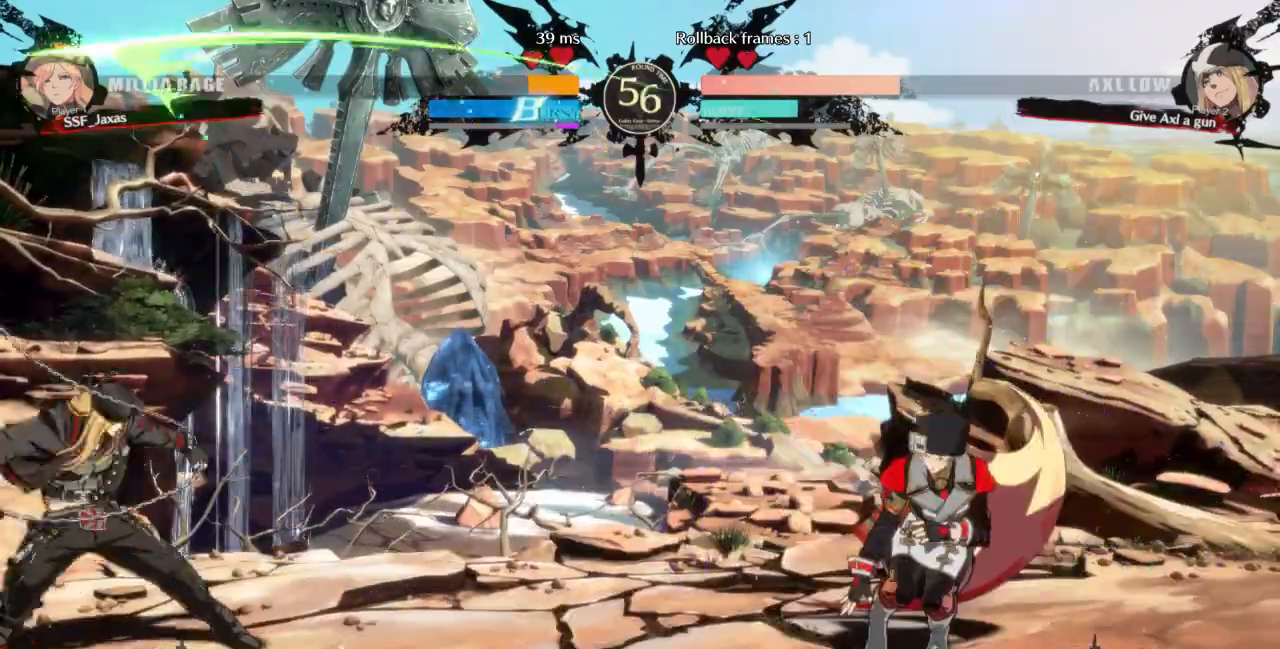
{"buttons": ["L1", "DPAD_LEFT"], "events": [[33, "DPAD_DOWN", "down"], [33, "DPAD_UP", "up"], [133, "DPAD_DOWN", "up"], [333, "DPAD_RIGHT", "up"], [367, "DPAD_LEFT", "down"], [500, "L1", "down"]]}